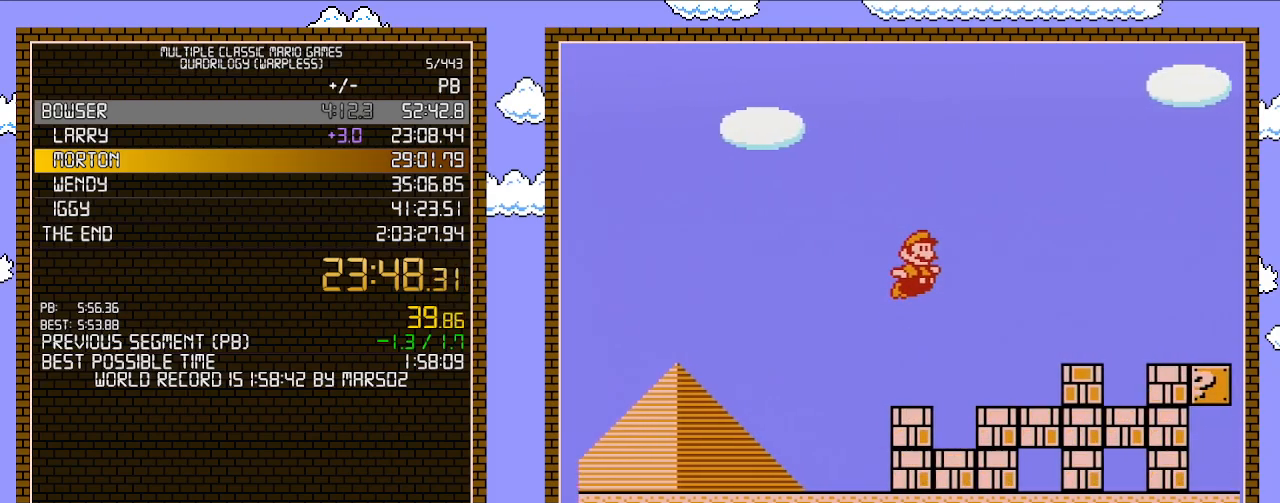
Gameplay with a controller (Nintendo layout); each line is a JSON object with the inputs held at the frame after it. "events" lists button and stick changes between this image and that frame as [ms after this image, input, new state], when the widget could be followed in between. Not read: L3 R3.
{"buttons": ["A", "B", "DPAD_RIGHT"], "events": [[450, "A", "down"]]}
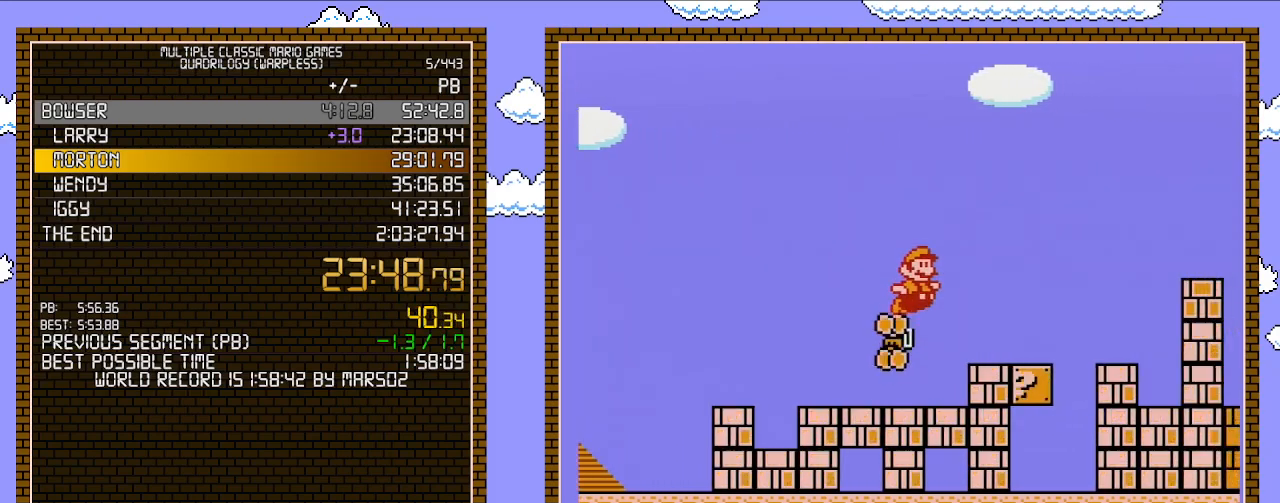
{"buttons": ["B", "DPAD_LEFT"], "events": [[417, "A", "up"], [467, "DPAD_UP", "down"], [500, "DPAD_LEFT", "down"], [500, "DPAD_RIGHT", "up"], [500, "DPAD_UP", "up"]]}
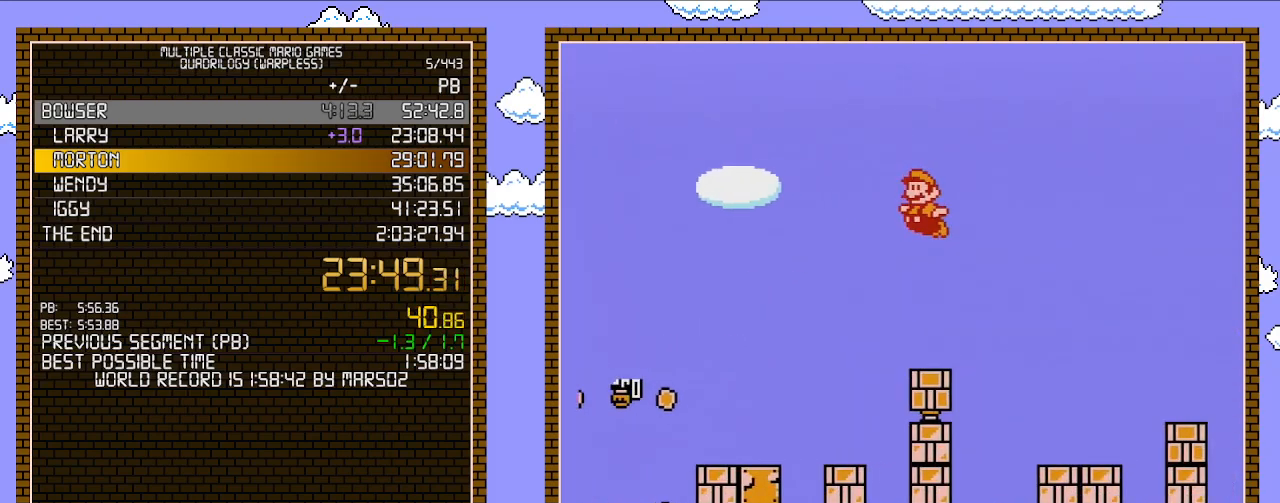
{"buttons": ["B", "DPAD_RIGHT"], "events": [[200, "DPAD_LEFT", "up"], [283, "DPAD_RIGHT", "down"]]}
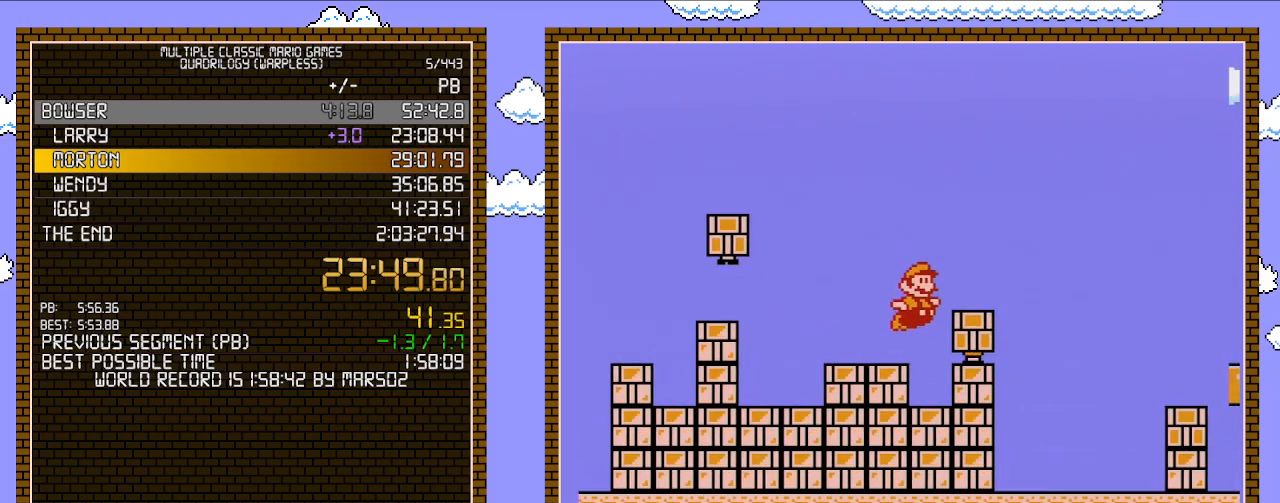
{"buttons": ["B", "DPAD_RIGHT"], "events": [[33, "A", "down"], [417, "A", "up"]]}
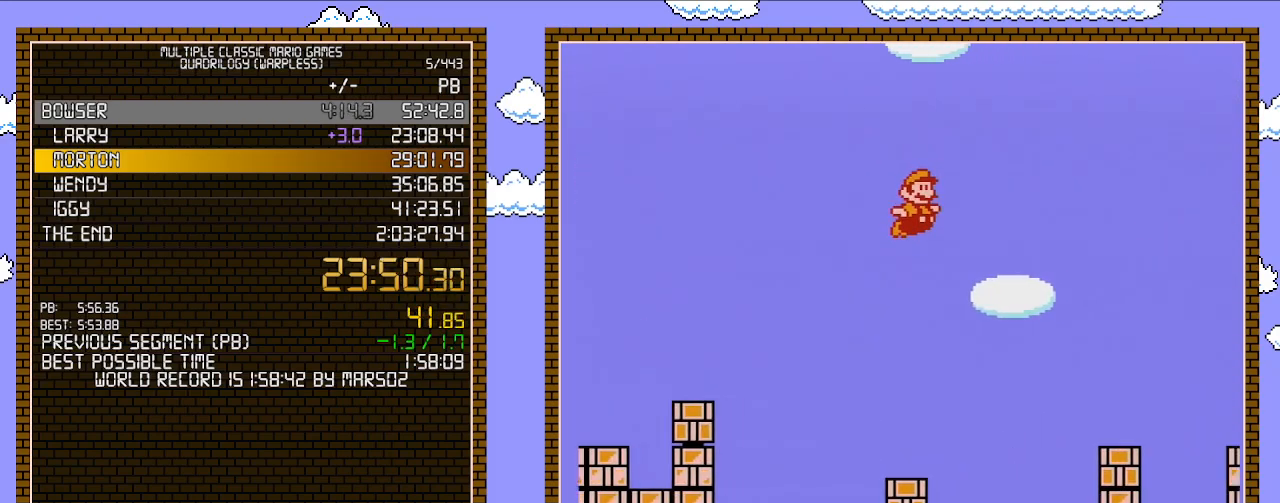
{"buttons": ["A", "B", "DPAD_RIGHT"], "events": [[67, "A", "down"]]}
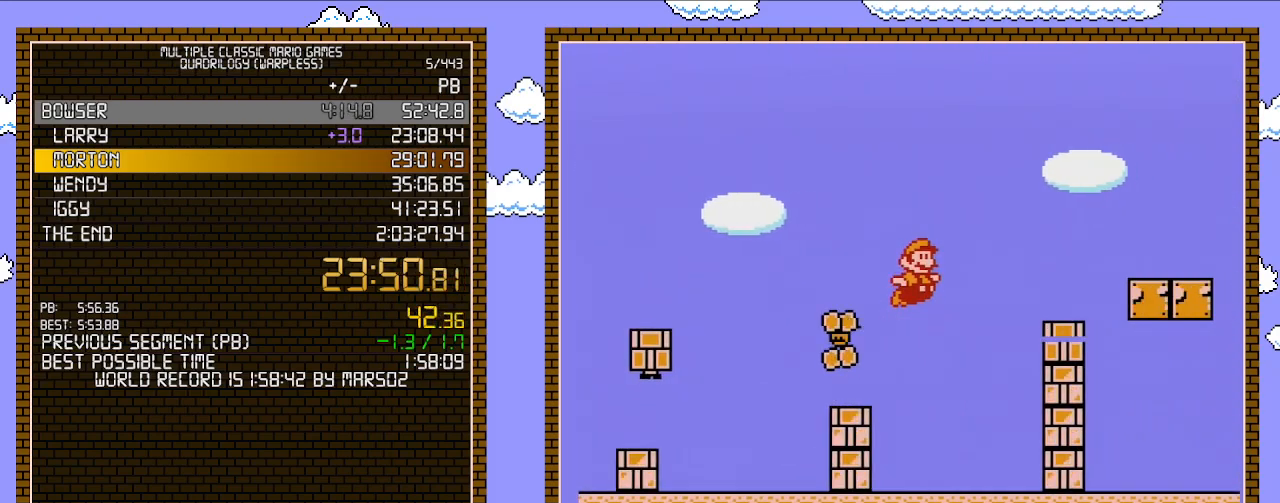
{"buttons": ["B", "DPAD_RIGHT"], "events": [[500, "A", "up"]]}
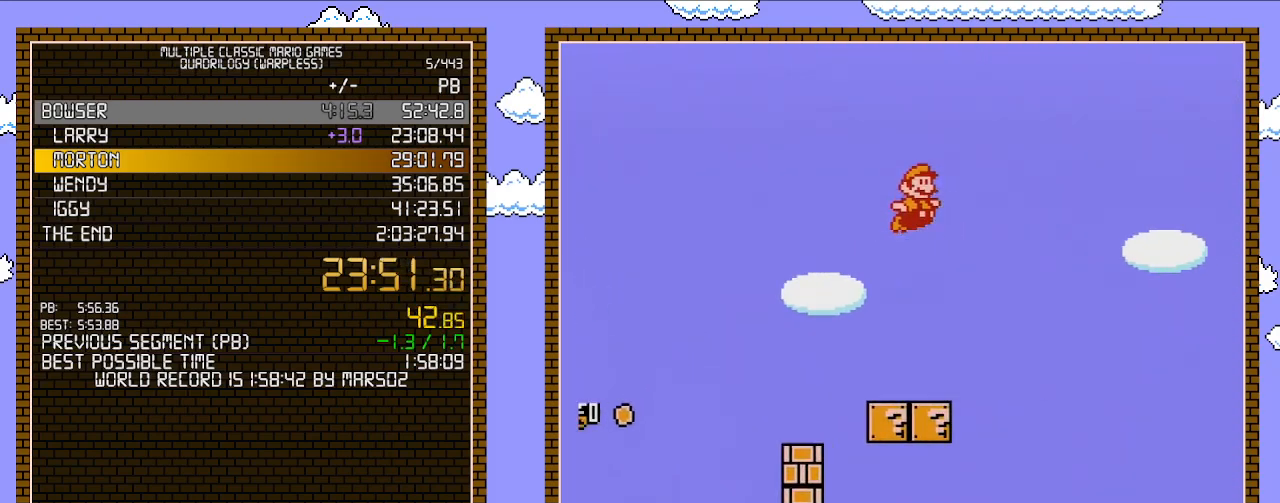
{"buttons": ["B", "DPAD_RIGHT"], "events": []}
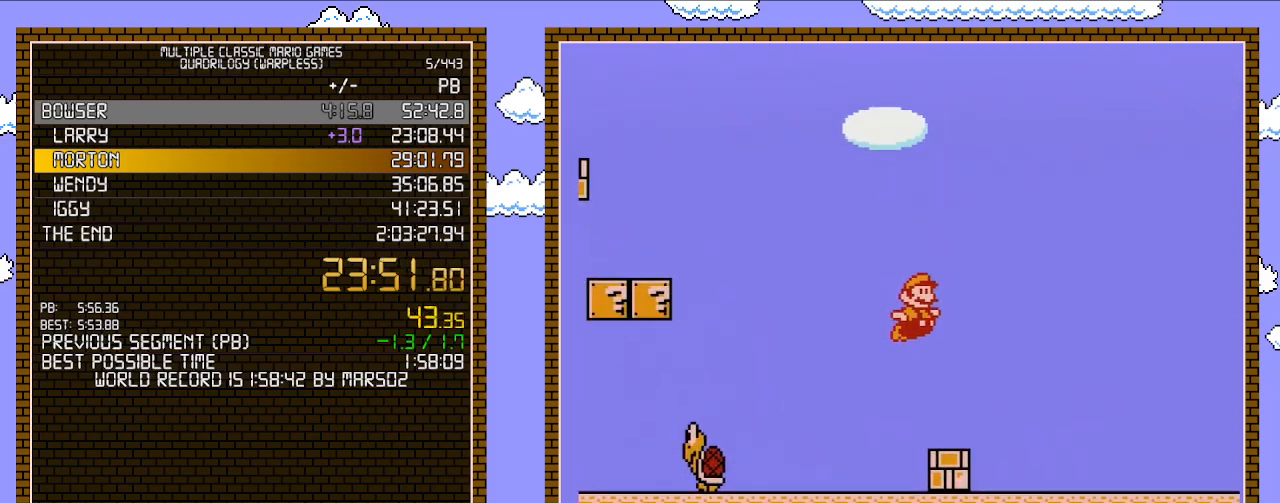
{"buttons": ["B", "DPAD_RIGHT"], "events": [[383, "A", "down"], [483, "A", "up"]]}
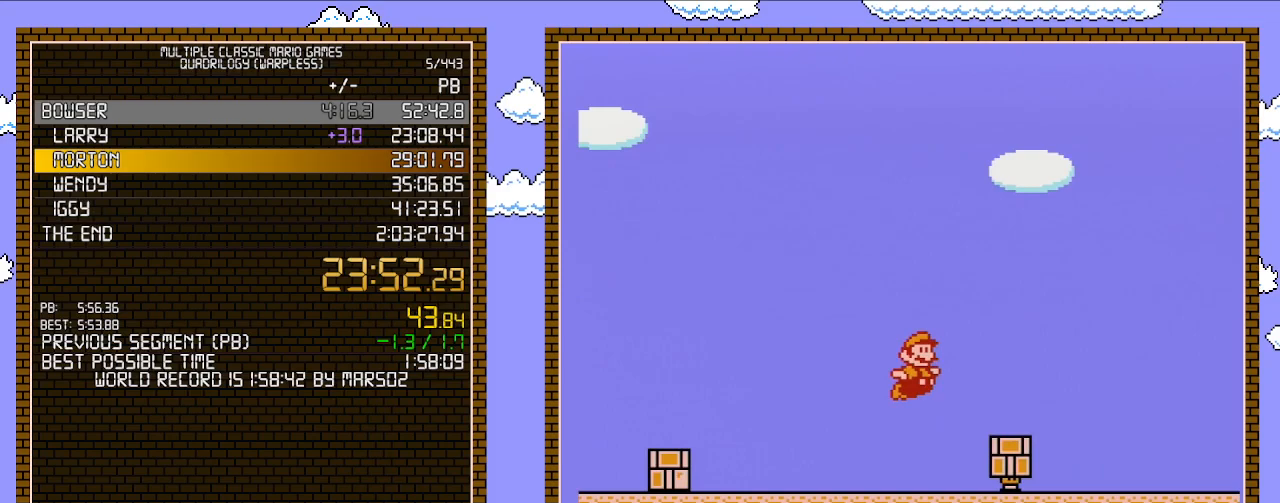
{"buttons": ["A", "B", "DPAD_RIGHT"], "events": [[467, "A", "down"]]}
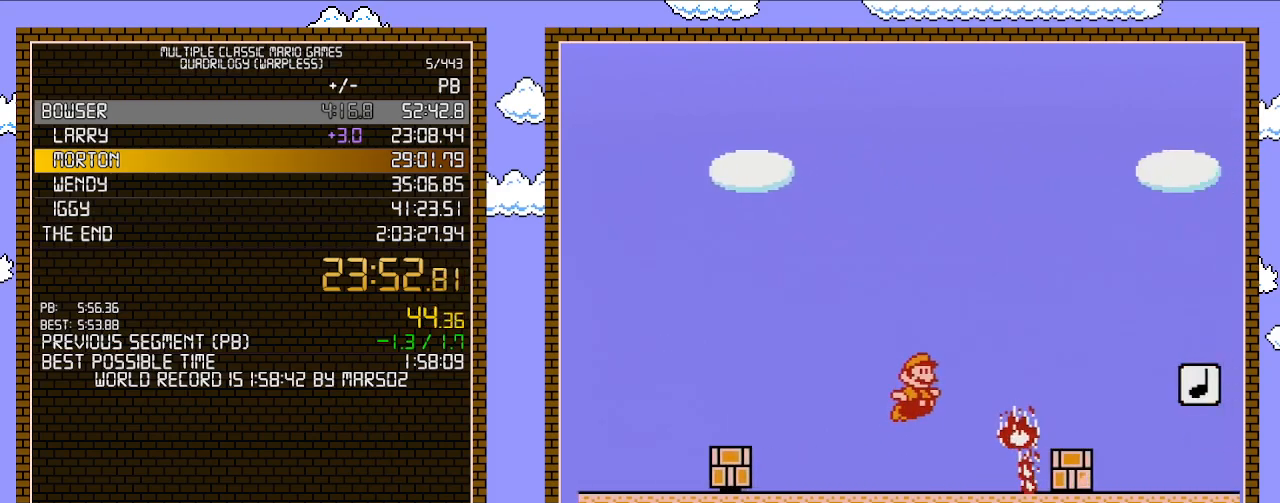
{"buttons": ["B", "DPAD_RIGHT"], "events": [[467, "A", "up"]]}
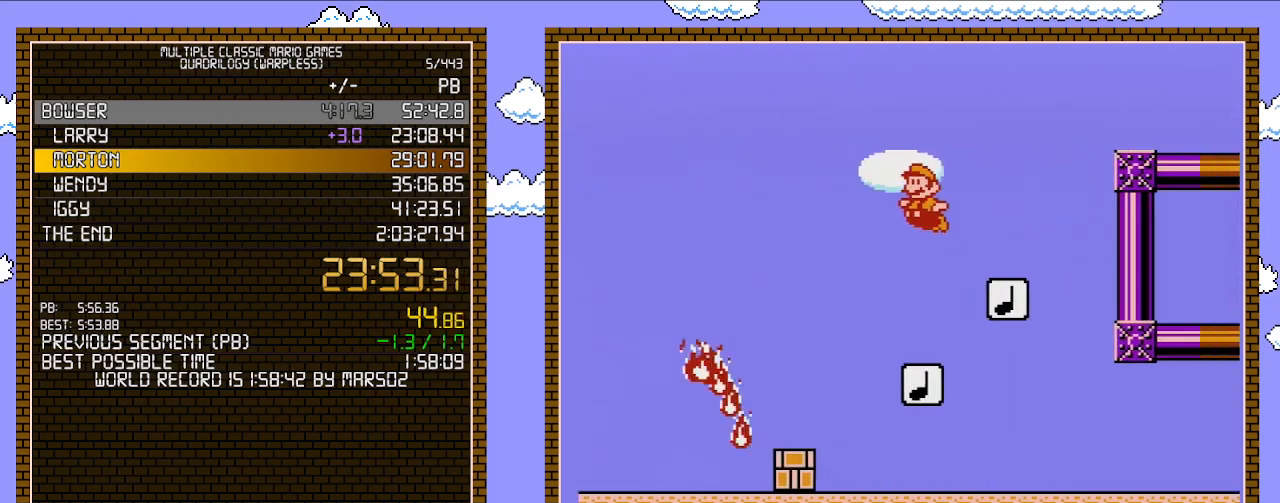
{"buttons": ["A", "B", "DPAD_RIGHT"], "events": [[33, "DPAD_LEFT", "down"], [33, "DPAD_RIGHT", "up"], [250, "DPAD_LEFT", "up"], [317, "A", "down"], [350, "DPAD_RIGHT", "down"]]}
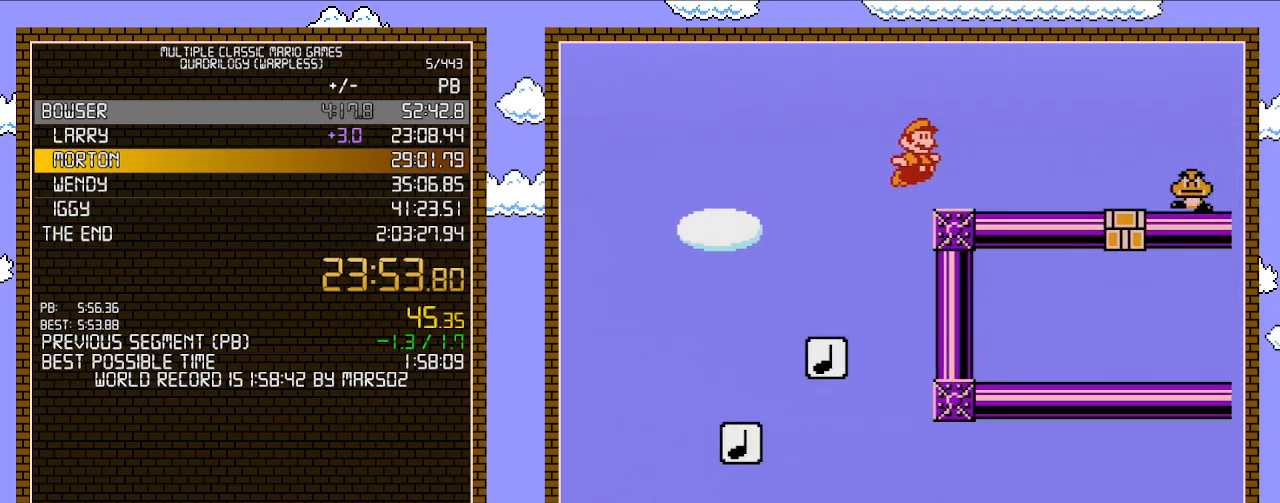
{"buttons": ["B", "DPAD_RIGHT"], "events": [[417, "A", "up"]]}
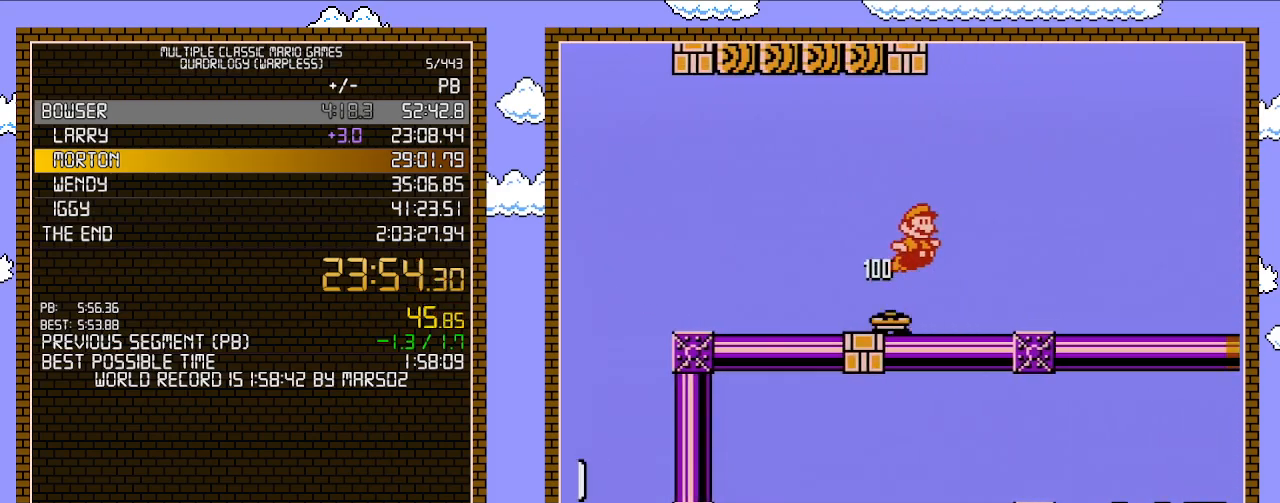
{"buttons": ["B", "DPAD_RIGHT"], "events": []}
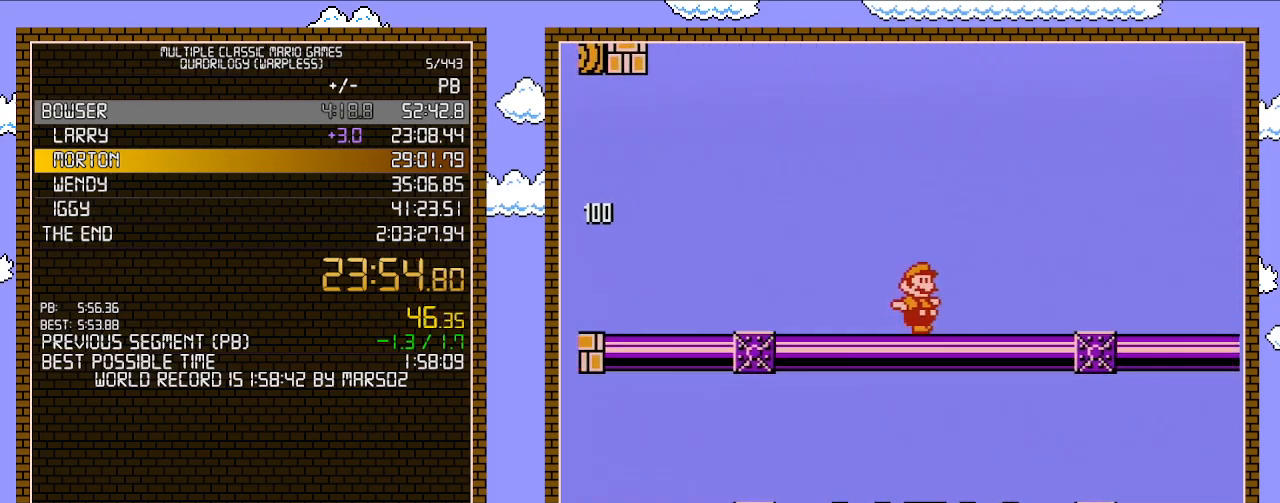
{"buttons": ["B", "DPAD_RIGHT"], "events": []}
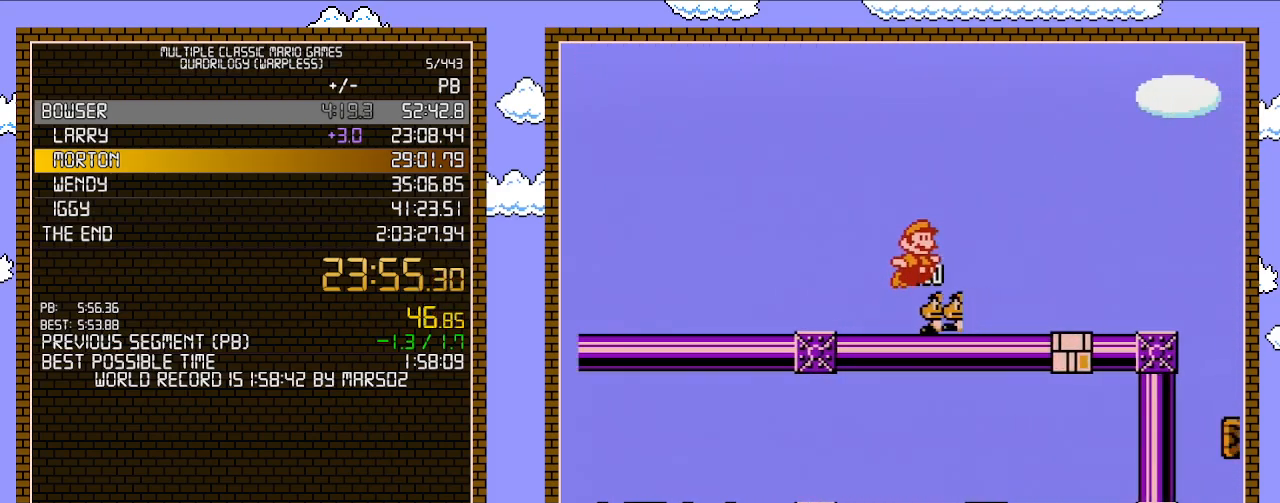
{"buttons": ["A", "B"], "events": [[33, "A", "down"], [417, "DPAD_RIGHT", "up"]]}
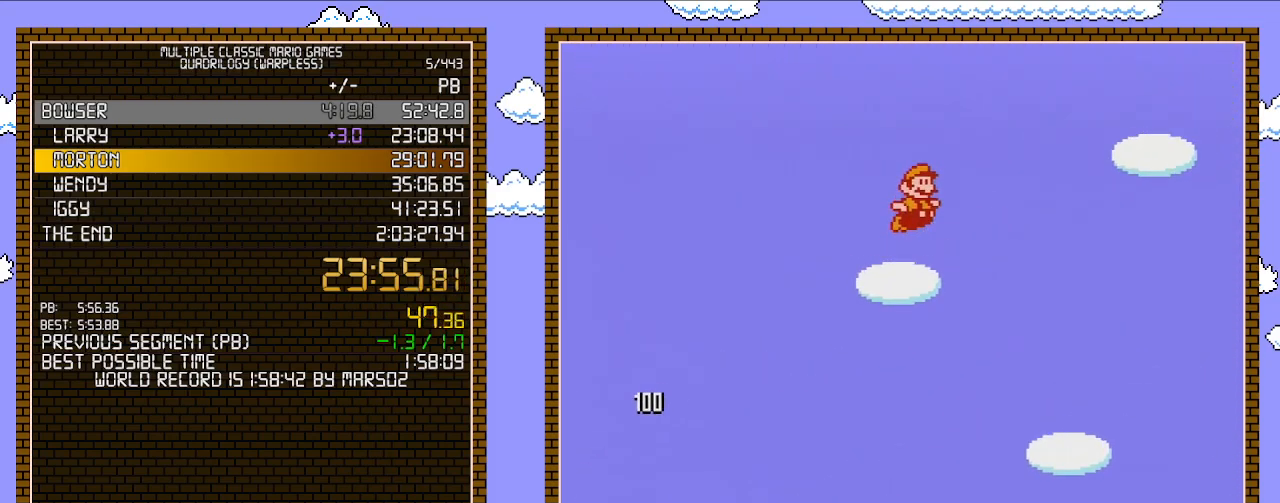
{"buttons": ["B", "DPAD_RIGHT"], "events": [[100, "DPAD_RIGHT", "down"], [217, "A", "up"]]}
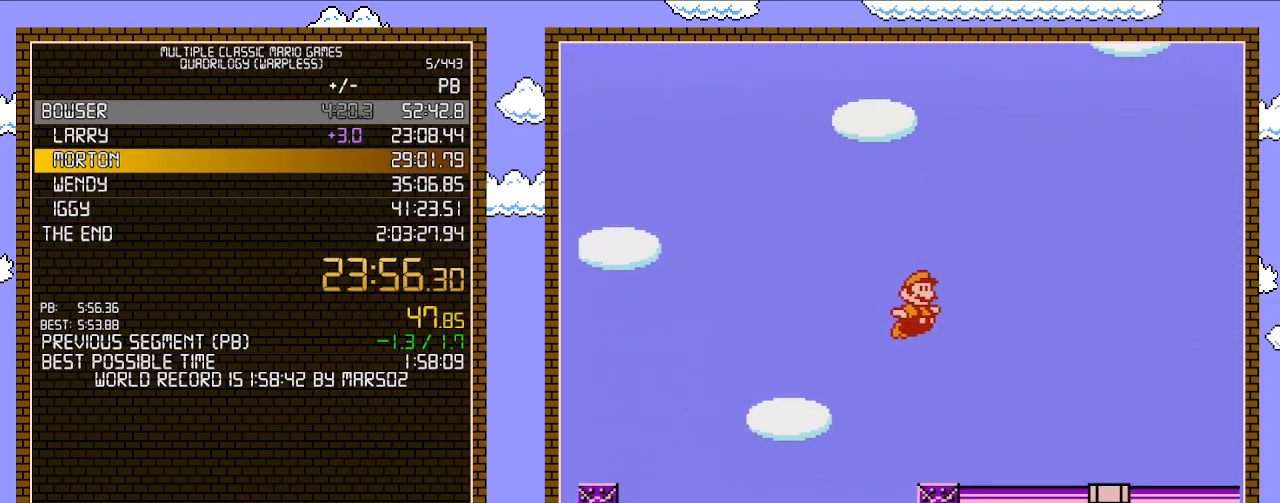
{"buttons": ["B", "DPAD_RIGHT"], "events": []}
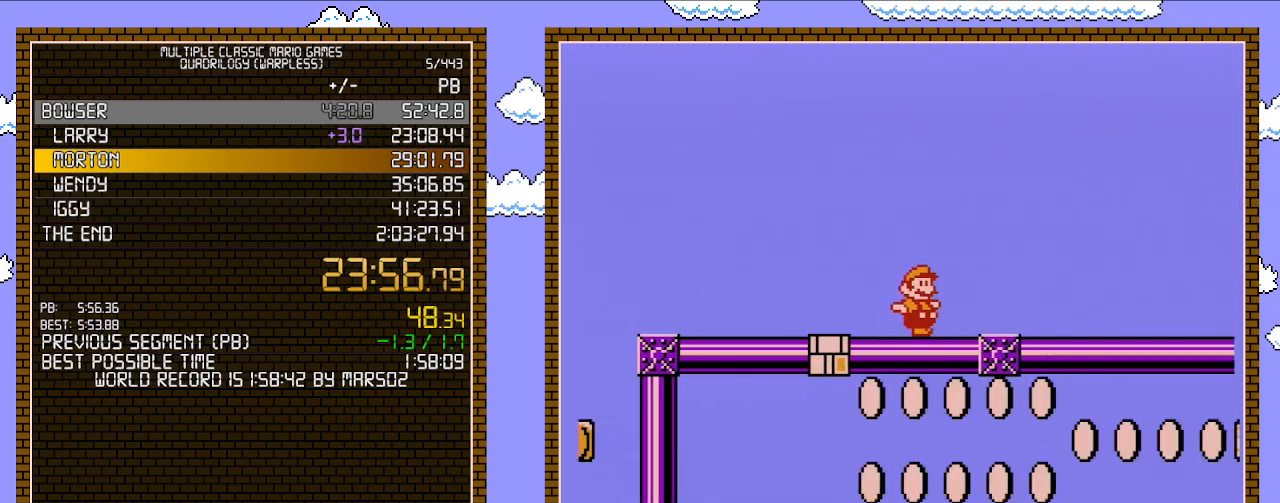
{"buttons": ["B", "DPAD_RIGHT"], "events": []}
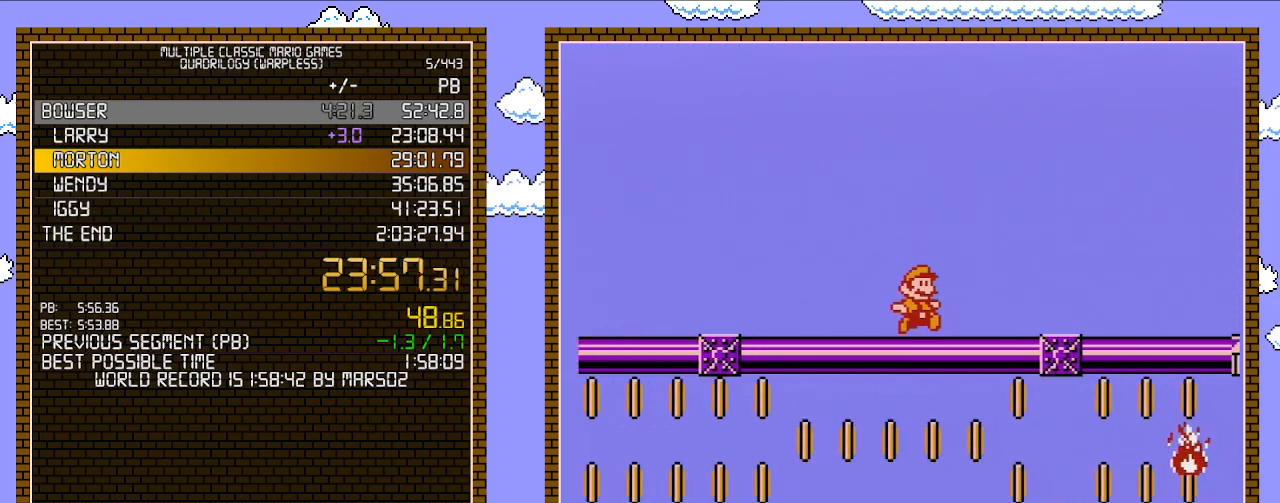
{"buttons": ["A", "B", "DPAD_RIGHT"], "events": [[350, "A", "down"]]}
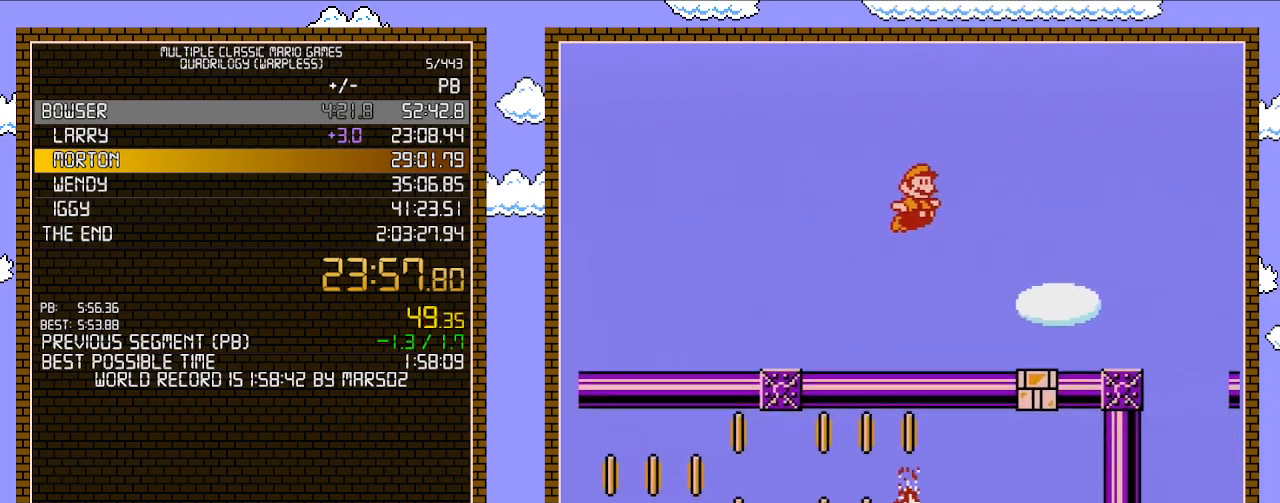
{"buttons": ["B", "DPAD_RIGHT"], "events": [[33, "A", "up"]]}
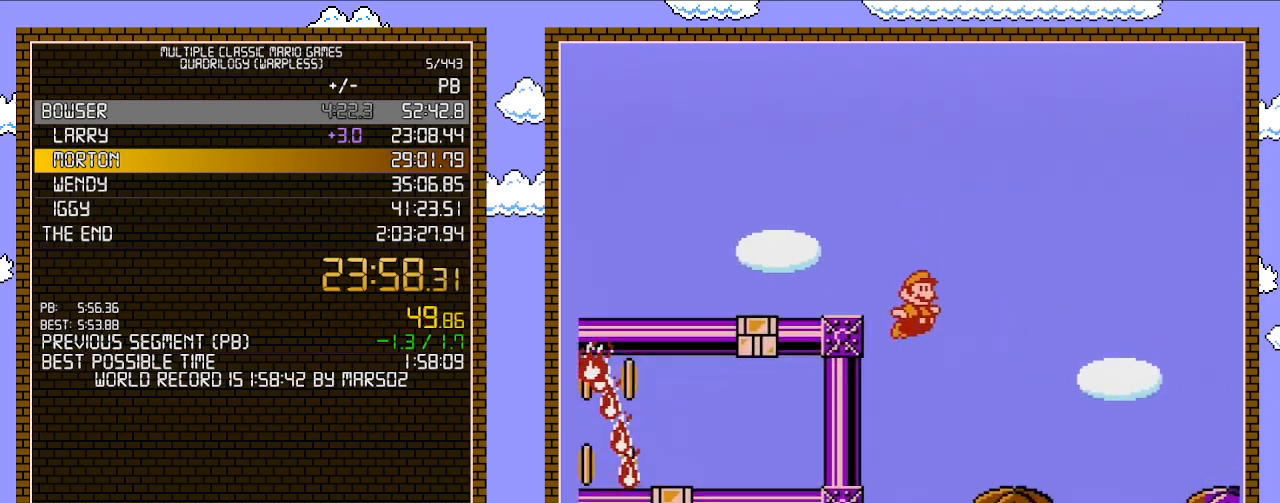
{"buttons": ["B", "DPAD_RIGHT"], "events": []}
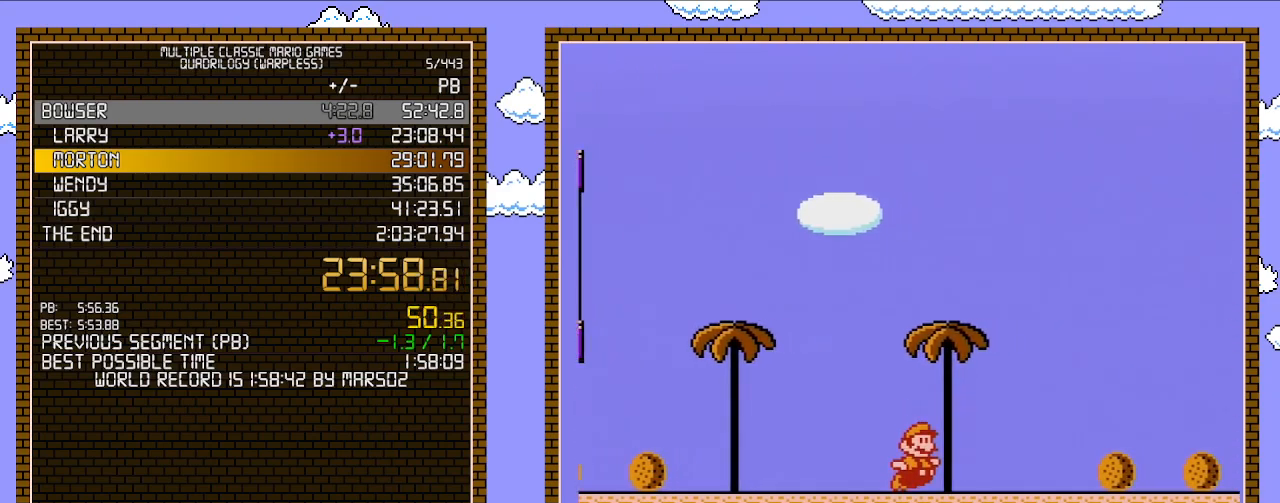
{"buttons": ["B", "DPAD_RIGHT"], "events": []}
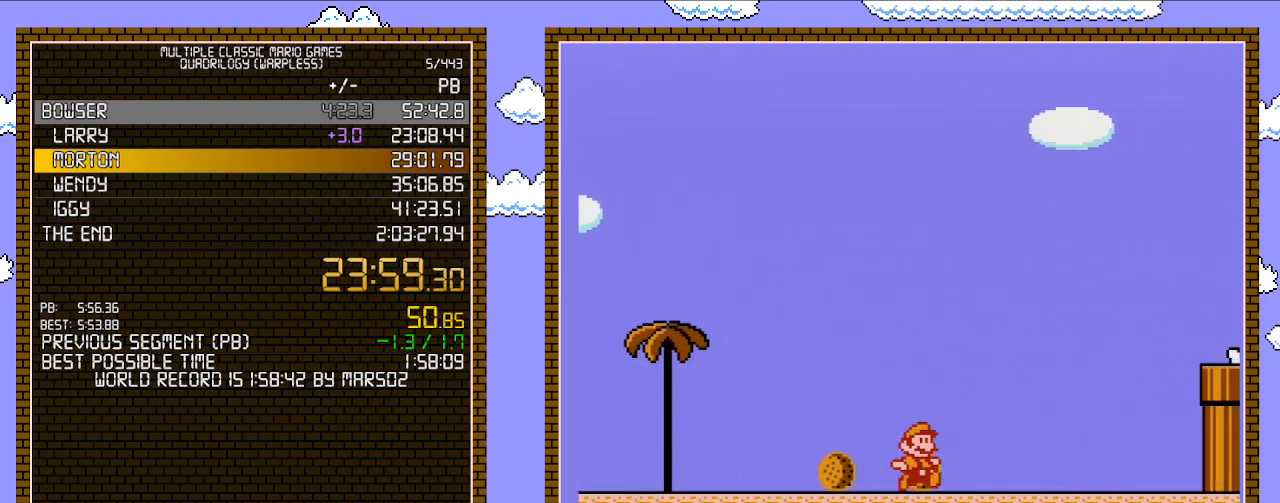
{"buttons": ["A", "B", "DPAD_RIGHT"], "events": [[133, "A", "down"]]}
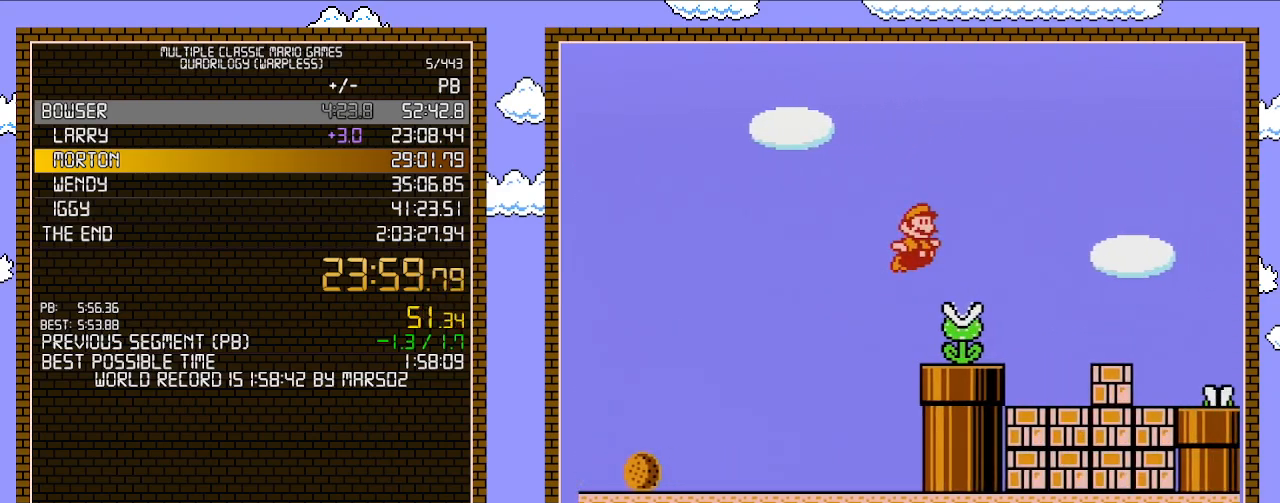
{"buttons": ["A", "B", "DPAD_RIGHT"], "events": [[17, "A", "up"], [450, "A", "down"]]}
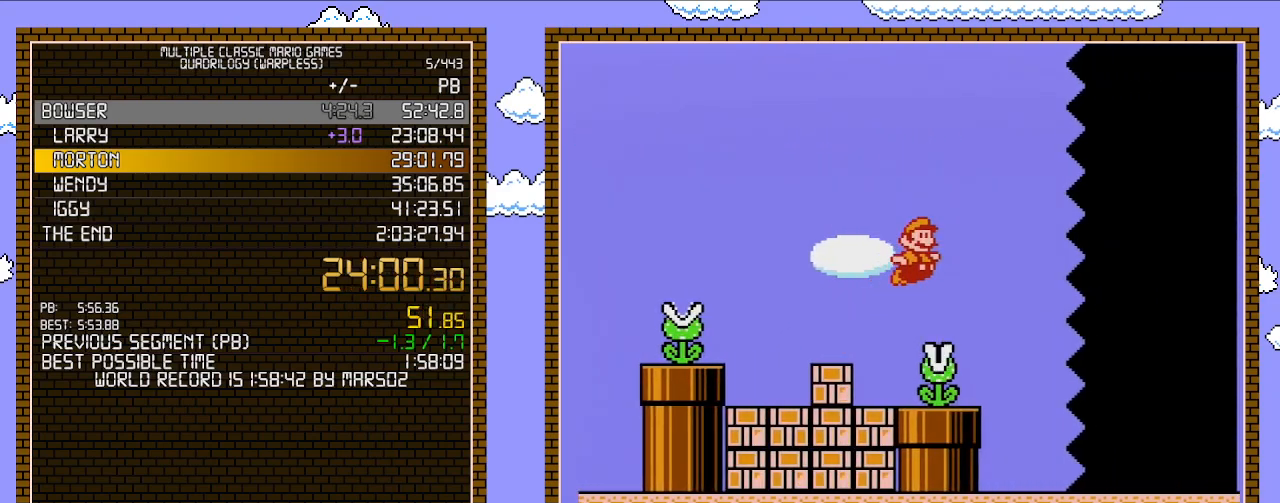
{"buttons": ["B", "DPAD_RIGHT"], "events": [[67, "A", "up"]]}
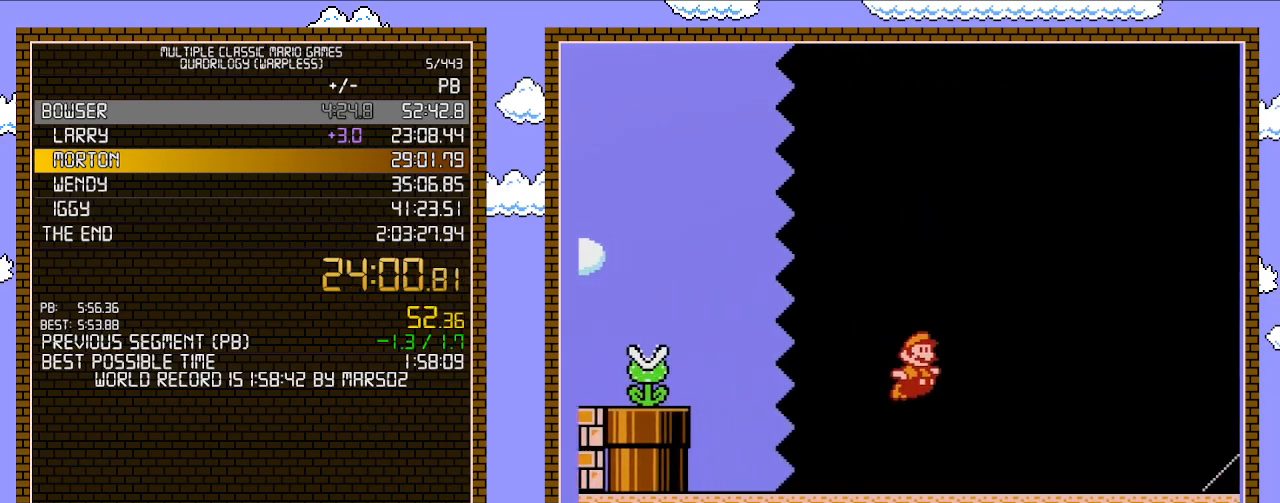
{"buttons": ["B", "DPAD_RIGHT"], "events": []}
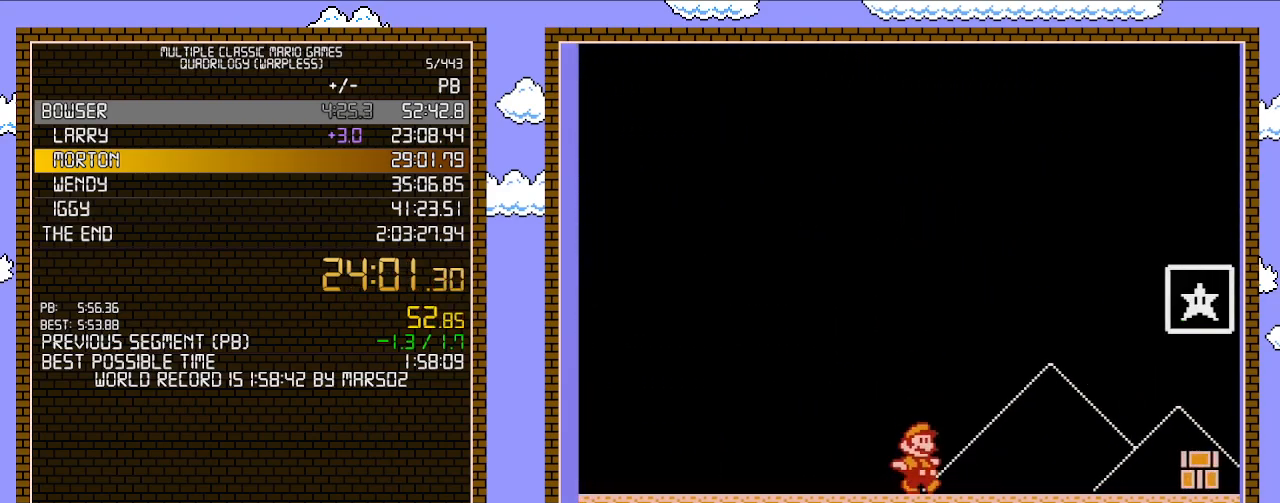
{"buttons": ["B"], "events": [[167, "A", "down"], [383, "A", "up"], [417, "B", "up"], [483, "B", "down"], [483, "DPAD_RIGHT", "up"]]}
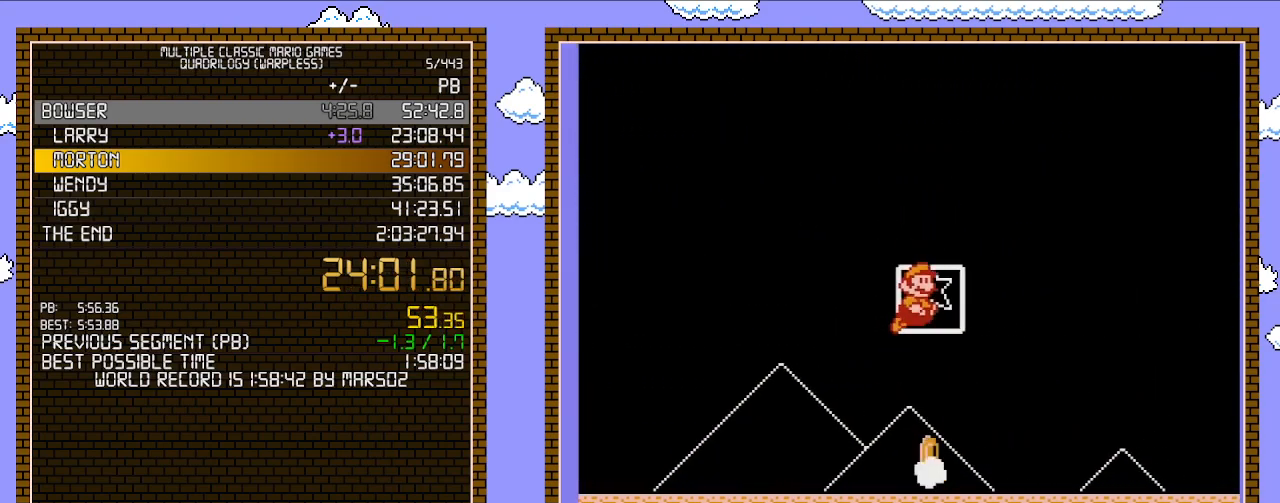
{"buttons": [], "events": [[200, "B", "up"]]}